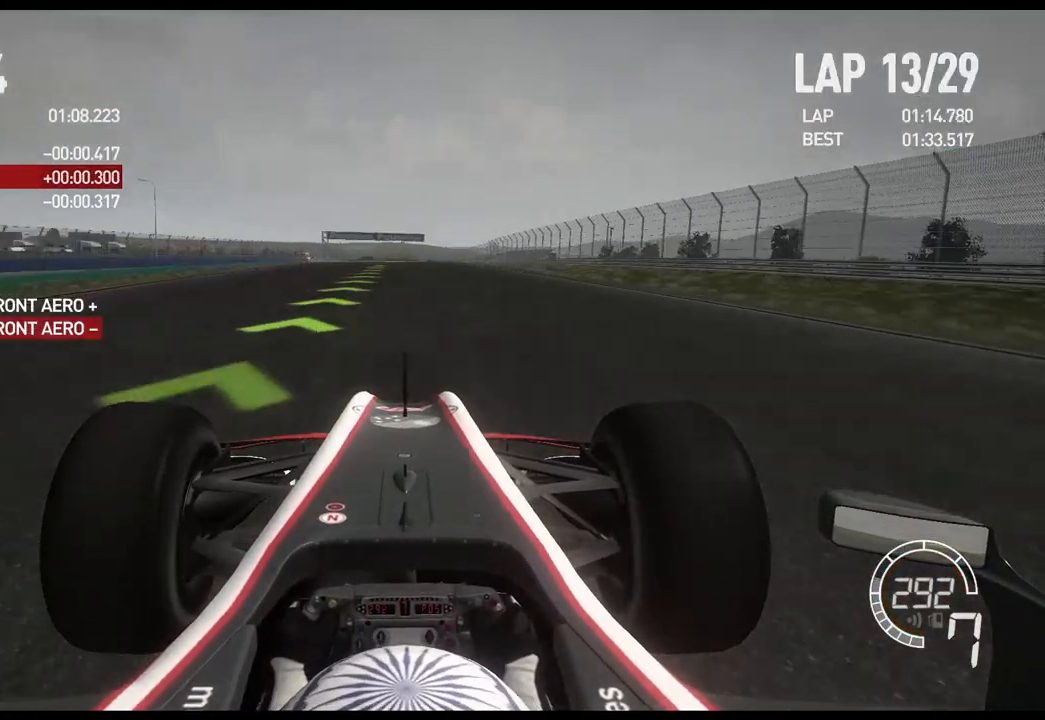
Gameplay with a controller (Xbox layout); each line is a JSON object with the inputs held at the frame after it. "events" lists button and stick changes between this image and that frame as [ms after this image, input, new state], when the widget could be followed in between. Not read: R2.
{"buttons": ["DPAD_UP"], "left_stick": "center", "right_stick": "center", "events": [[483, "DPAD_UP", "down"]]}
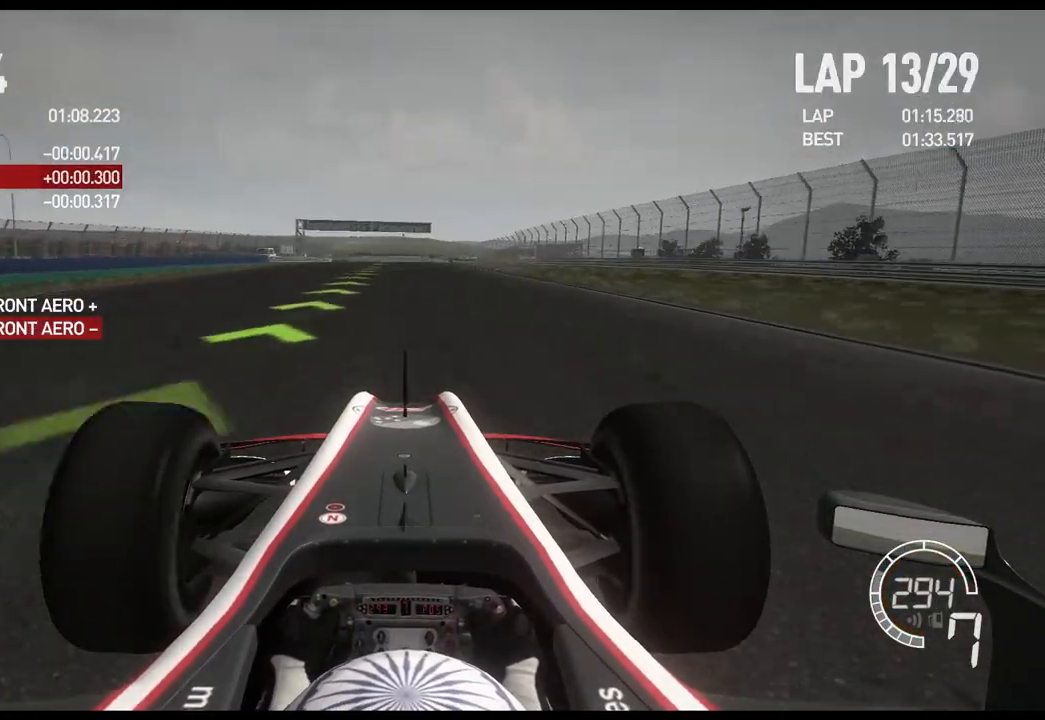
{"buttons": [], "left_stick": "center", "right_stick": "center", "events": [[67, "DPAD_UP", "up"]]}
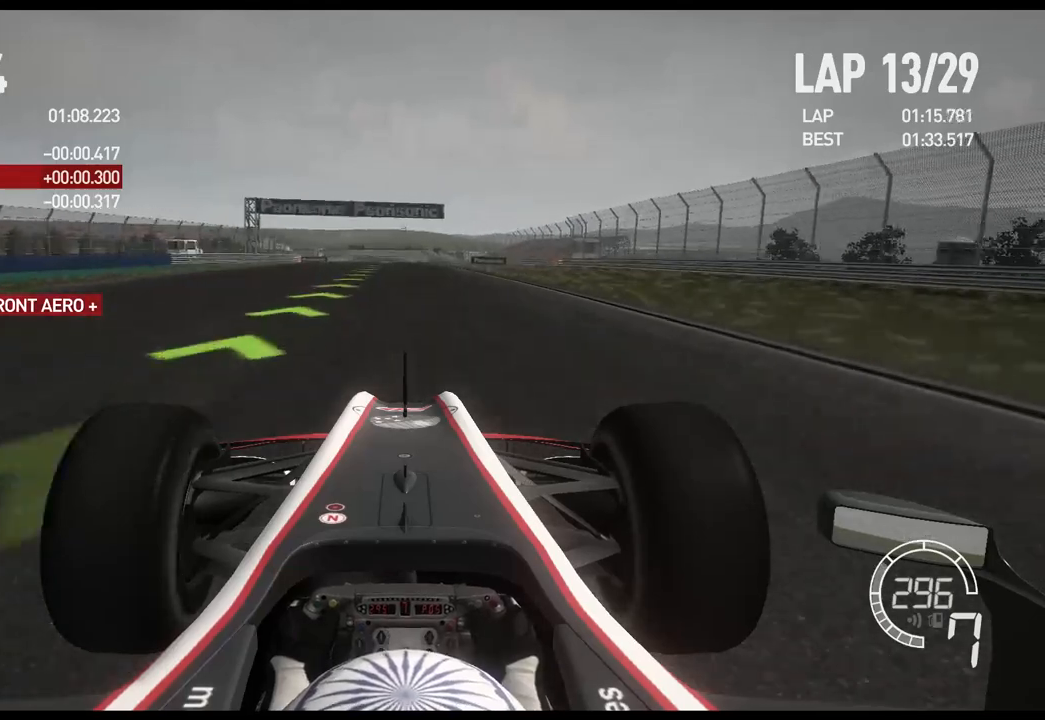
{"buttons": [], "left_stick": "left", "right_stick": "center", "events": [[467, "left_stick", "left"]]}
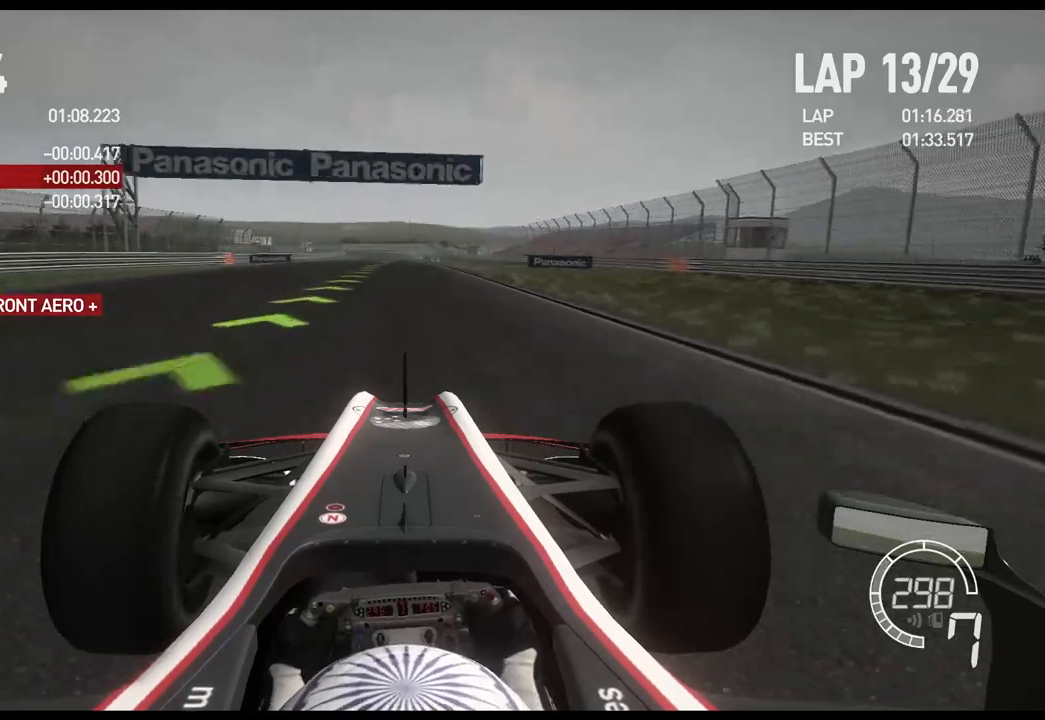
{"buttons": [], "left_stick": "center", "right_stick": "center", "events": [[67, "left_stick", "center"]]}
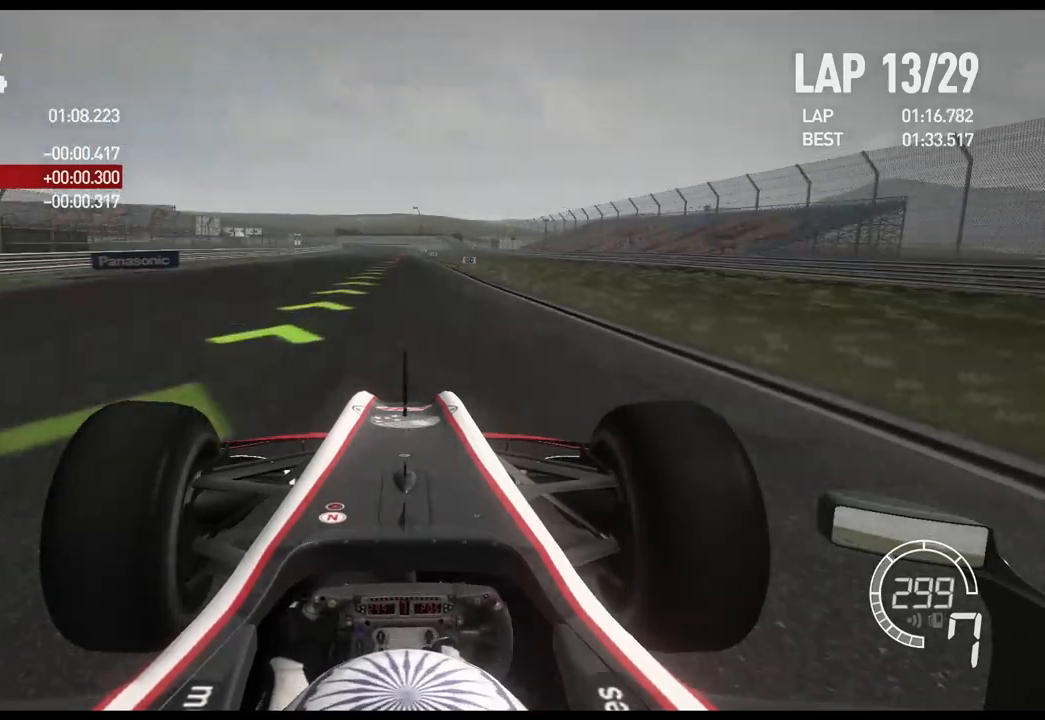
{"buttons": [], "left_stick": "center", "right_stick": "center", "events": []}
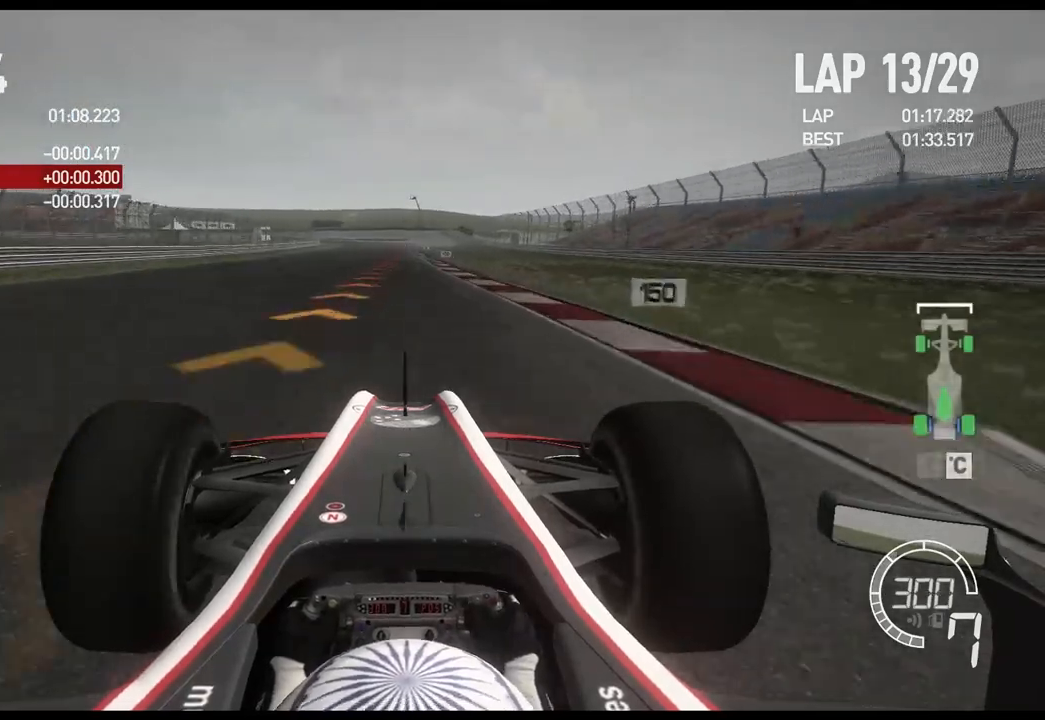
{"buttons": ["L2"], "left_stick": "center", "right_stick": "center", "events": [[150, "L2", "down"], [300, "X", "down"], [400, "X", "up"]]}
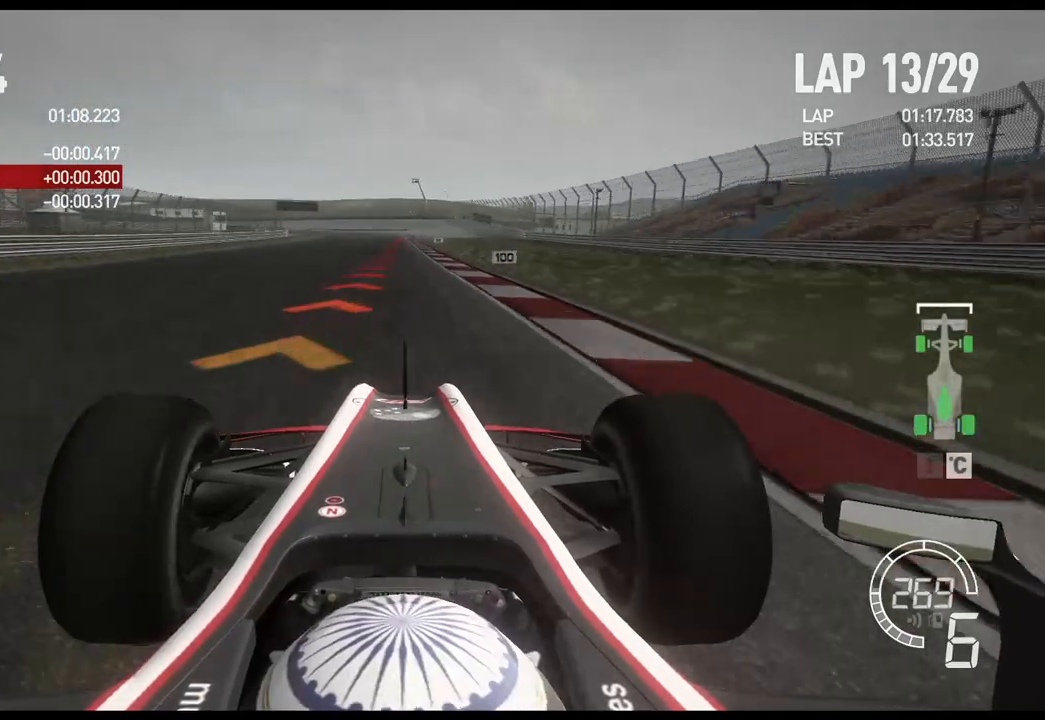
{"buttons": ["L2"], "left_stick": "center", "right_stick": "center", "events": [[17, "X", "down"], [133, "X", "up"]]}
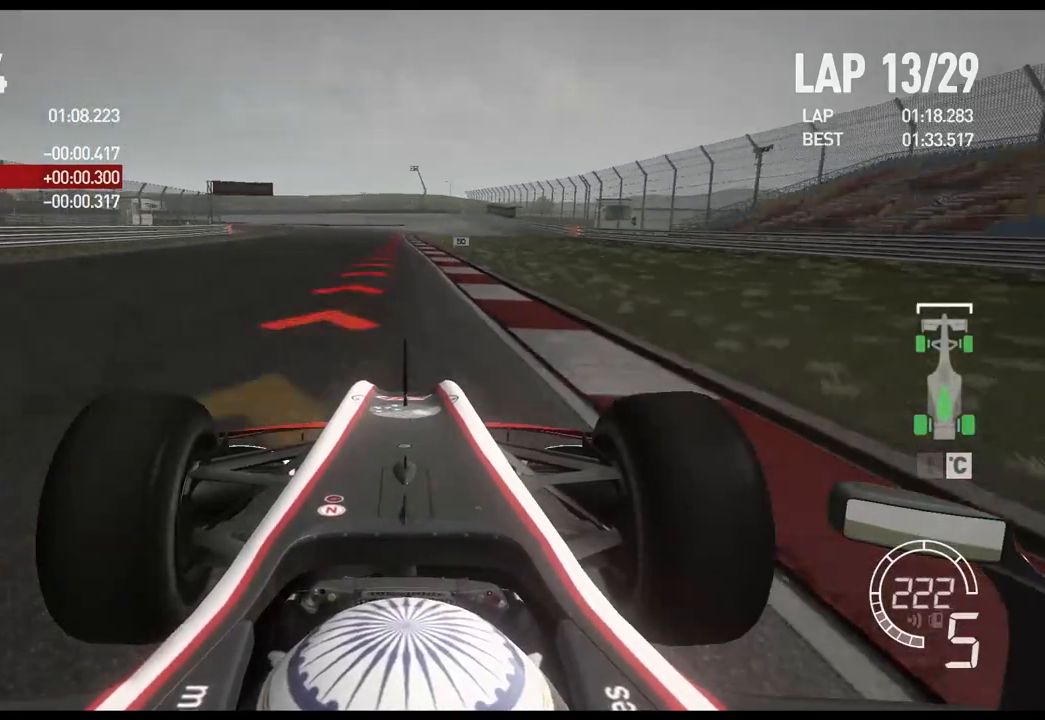
{"buttons": ["L2"], "left_stick": "center", "right_stick": "center", "events": [[167, "X", "down"], [300, "X", "up"]]}
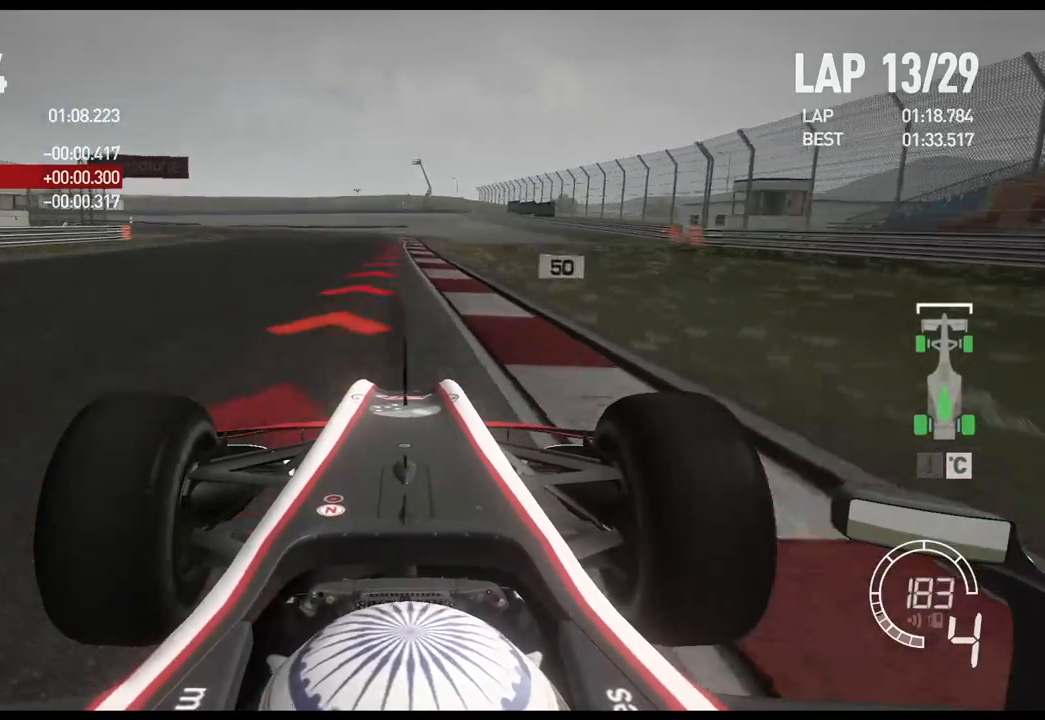
{"buttons": ["L2"], "left_stick": "left", "right_stick": "center", "events": [[100, "X", "down"], [233, "X", "up"], [383, "left_stick", "left"]]}
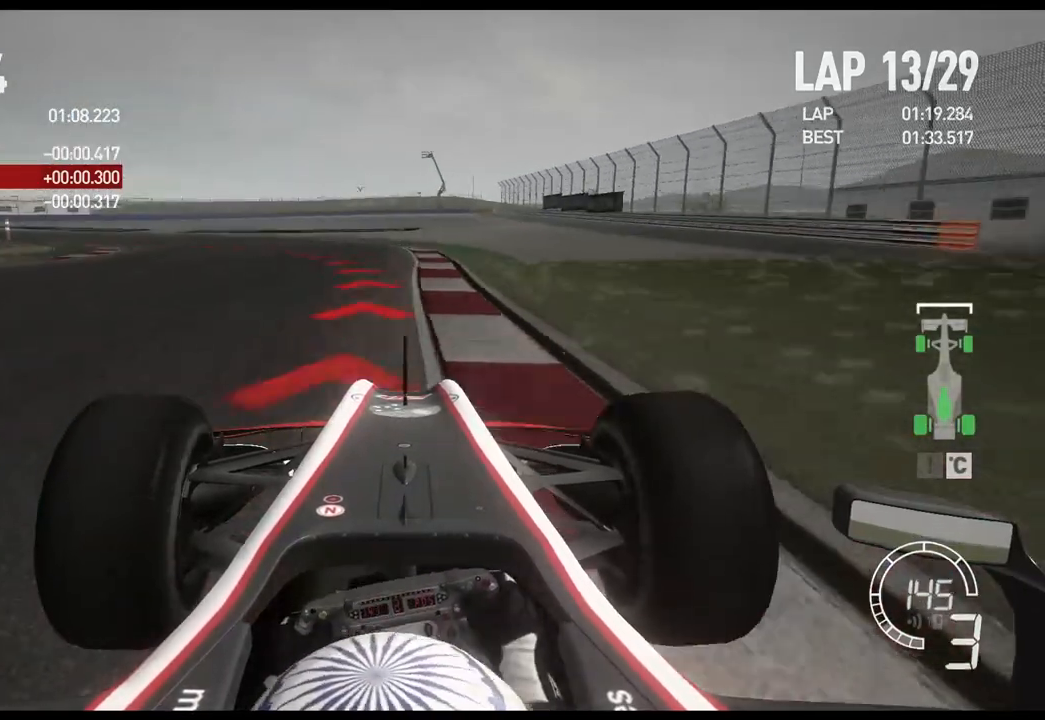
{"buttons": ["L2"], "left_stick": "left", "right_stick": "center", "events": [[33, "X", "down"], [133, "X", "up"]]}
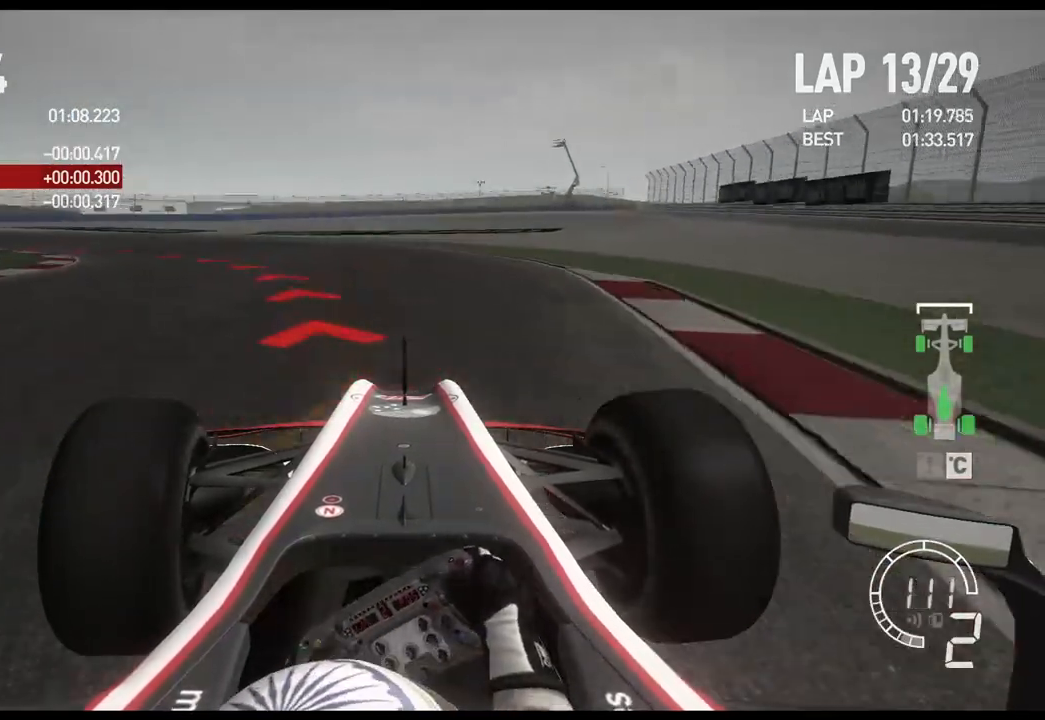
{"buttons": [], "left_stick": "left", "right_stick": "center", "events": [[17, "L2", "up"]]}
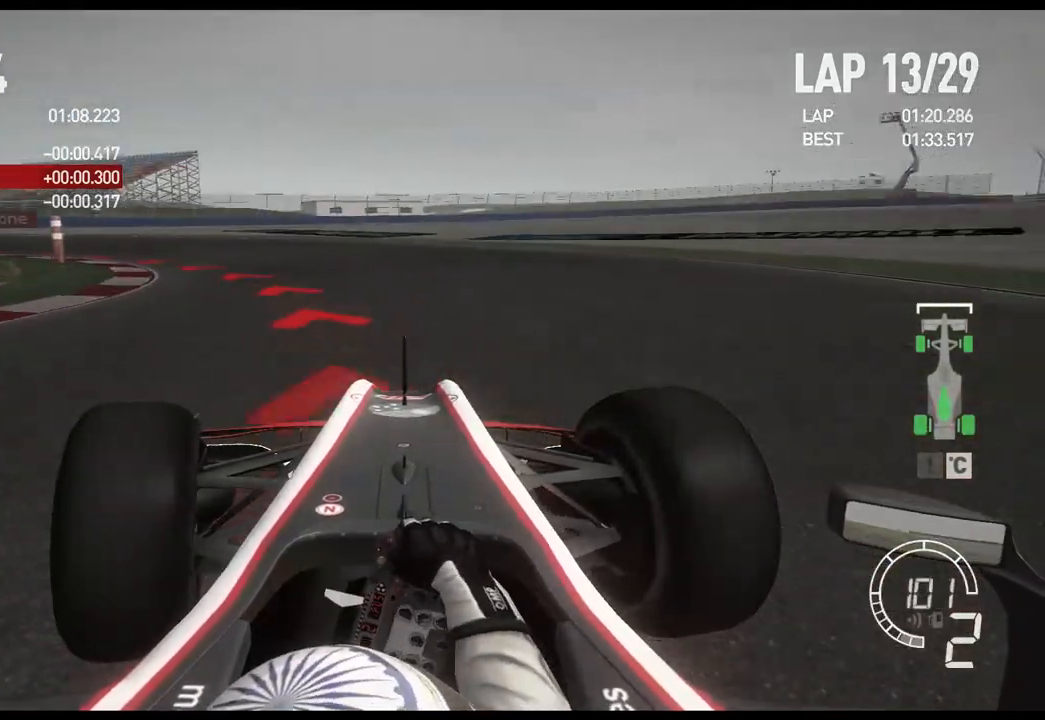
{"buttons": [], "left_stick": "left", "right_stick": "center", "events": []}
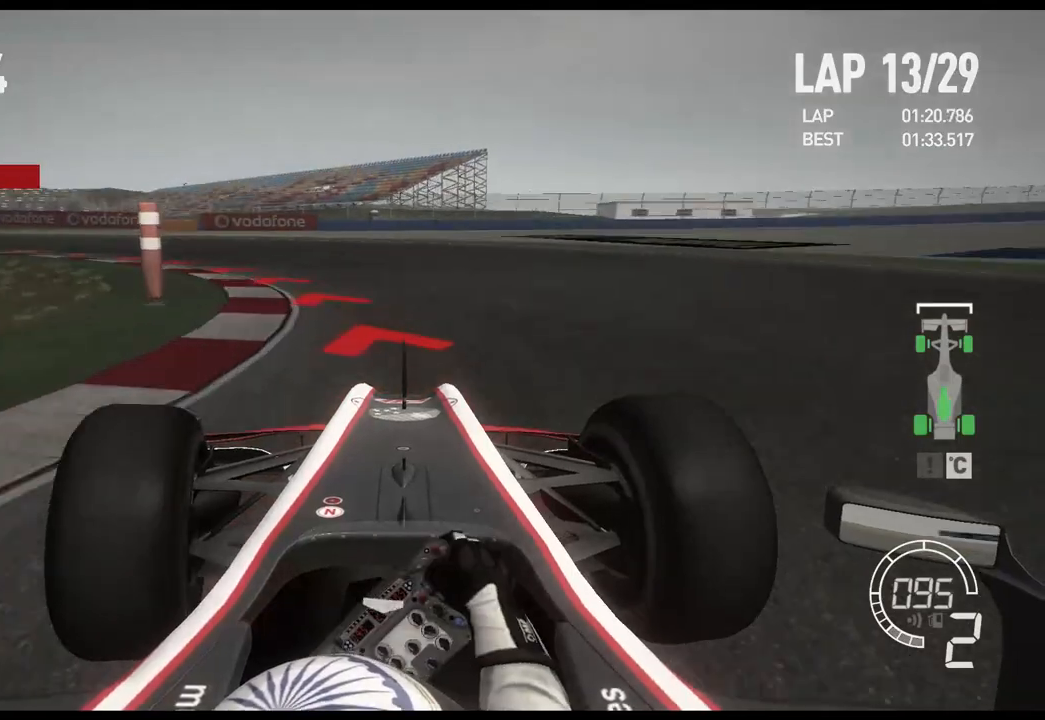
{"buttons": [], "left_stick": "left", "right_stick": "center", "events": []}
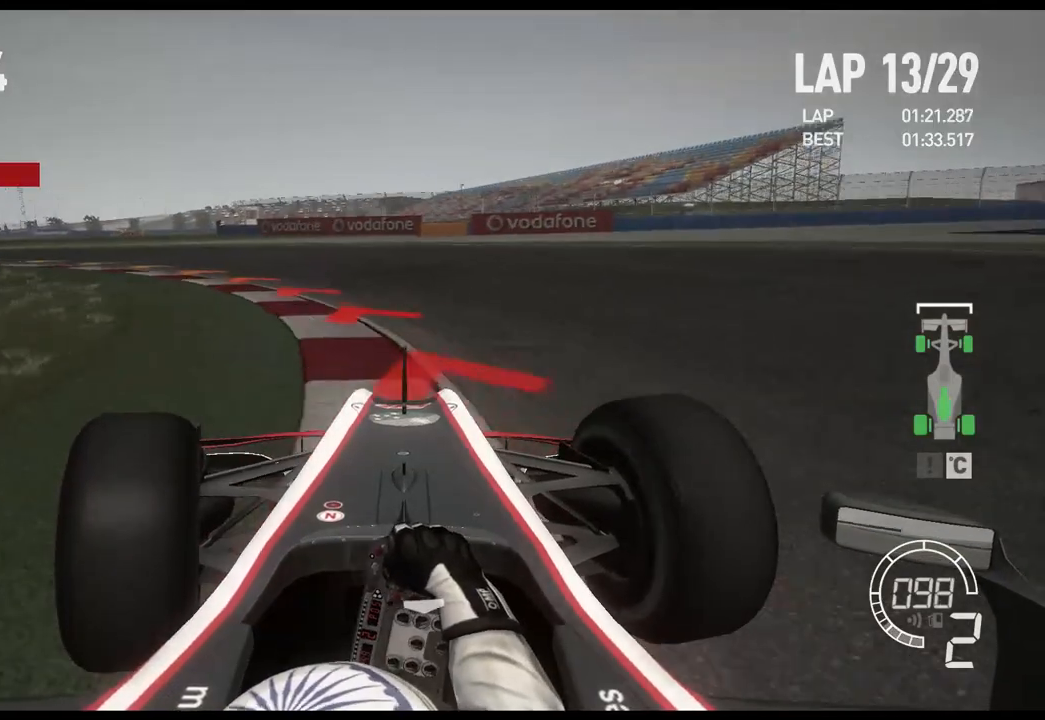
{"buttons": [], "left_stick": "left", "right_stick": "center", "events": []}
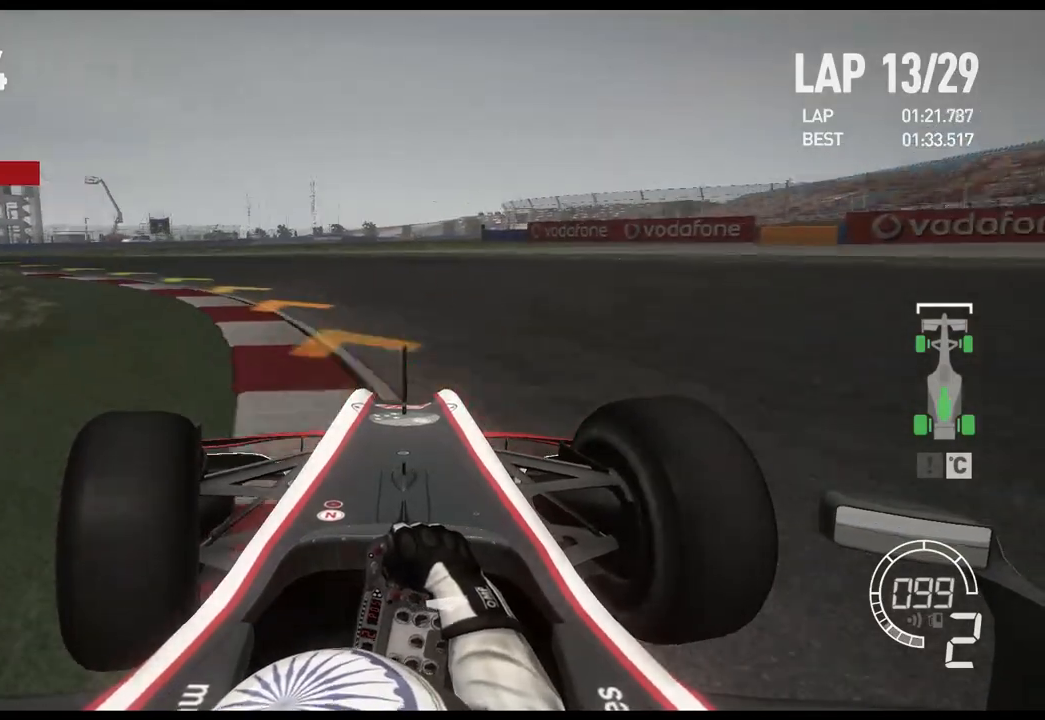
{"buttons": [], "left_stick": "left", "right_stick": "center", "events": []}
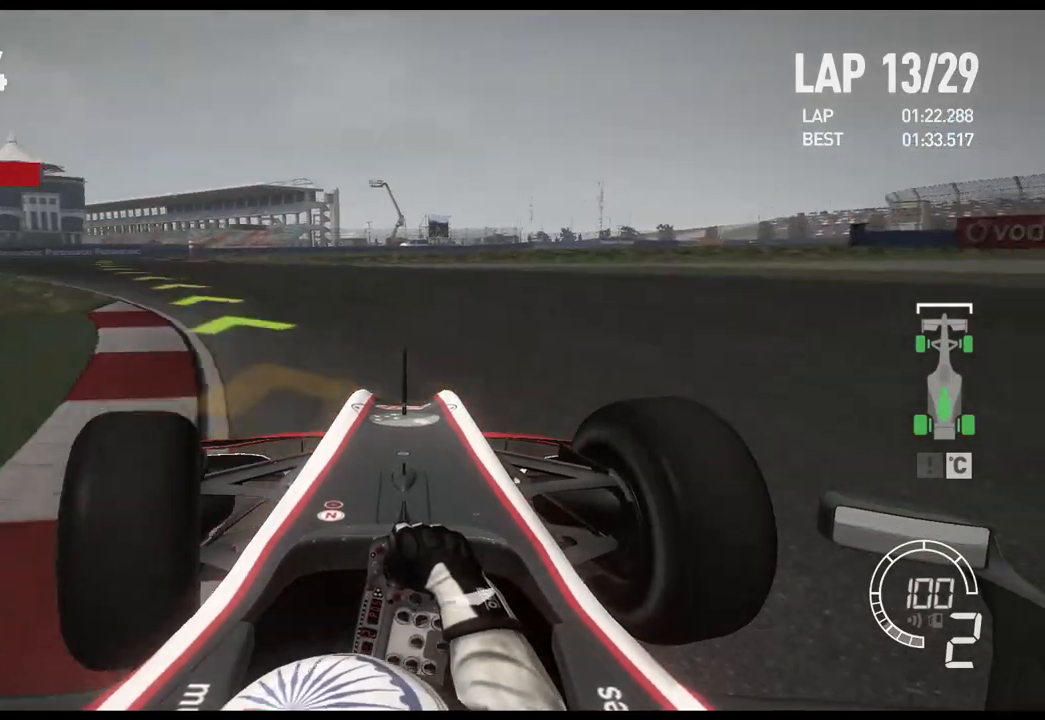
{"buttons": [], "left_stick": "left", "right_stick": "center", "events": []}
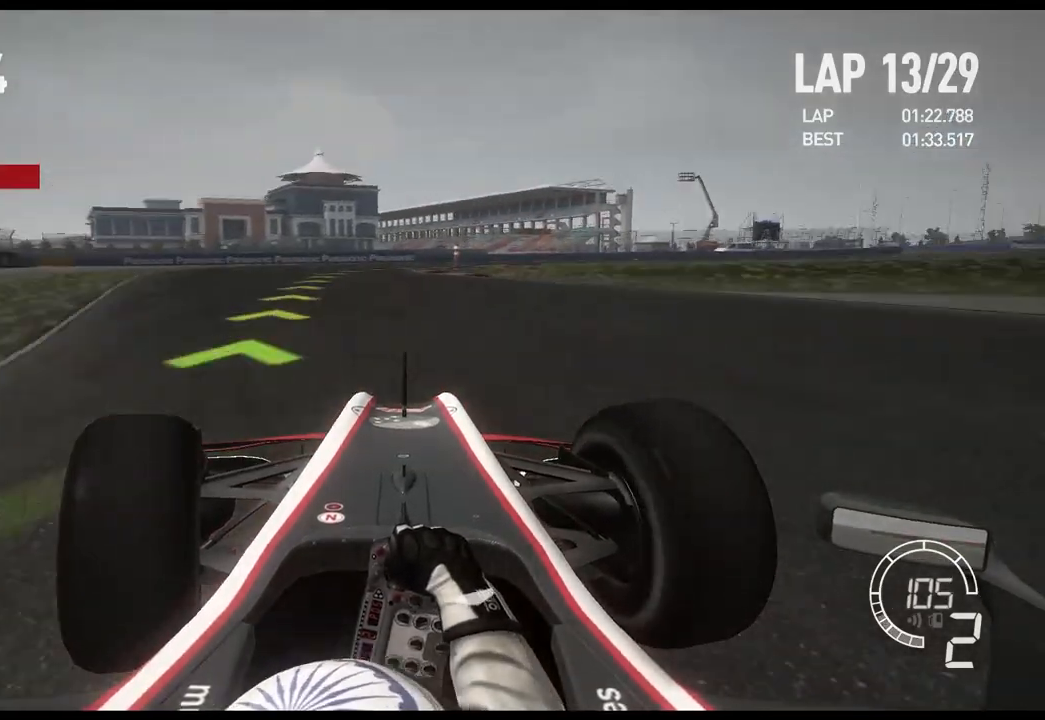
{"buttons": [], "left_stick": "right", "right_stick": "center", "events": [[267, "left_stick", "center"], [367, "left_stick", "right"]]}
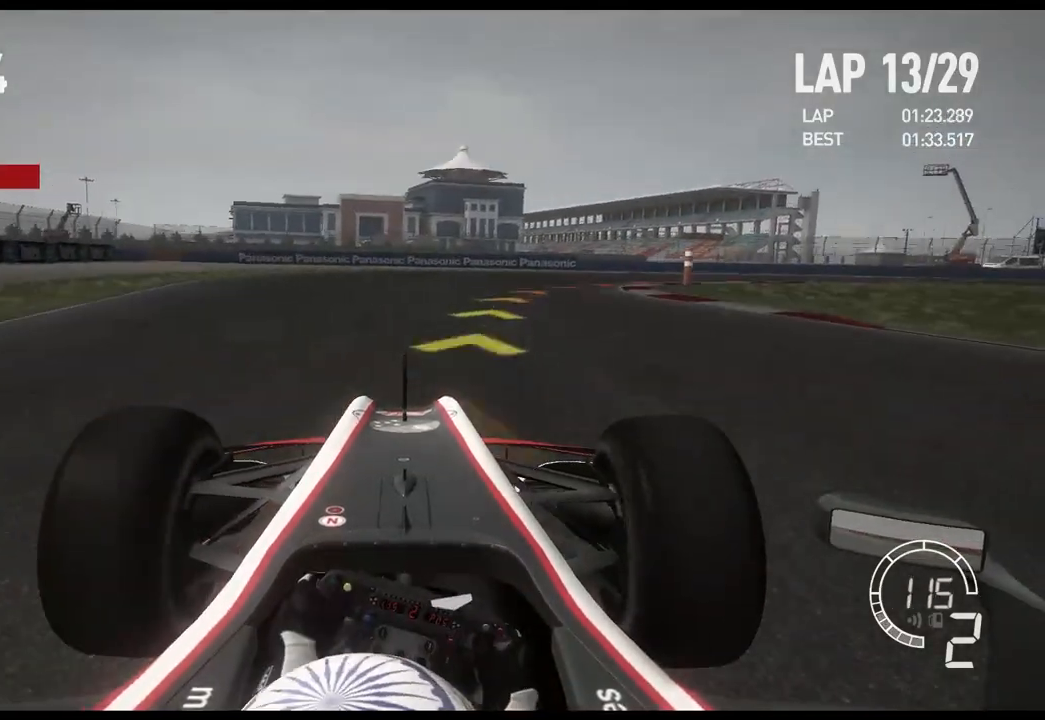
{"buttons": [], "left_stick": "right", "right_stick": "center", "events": [[100, "L2", "down"], [383, "L2", "up"]]}
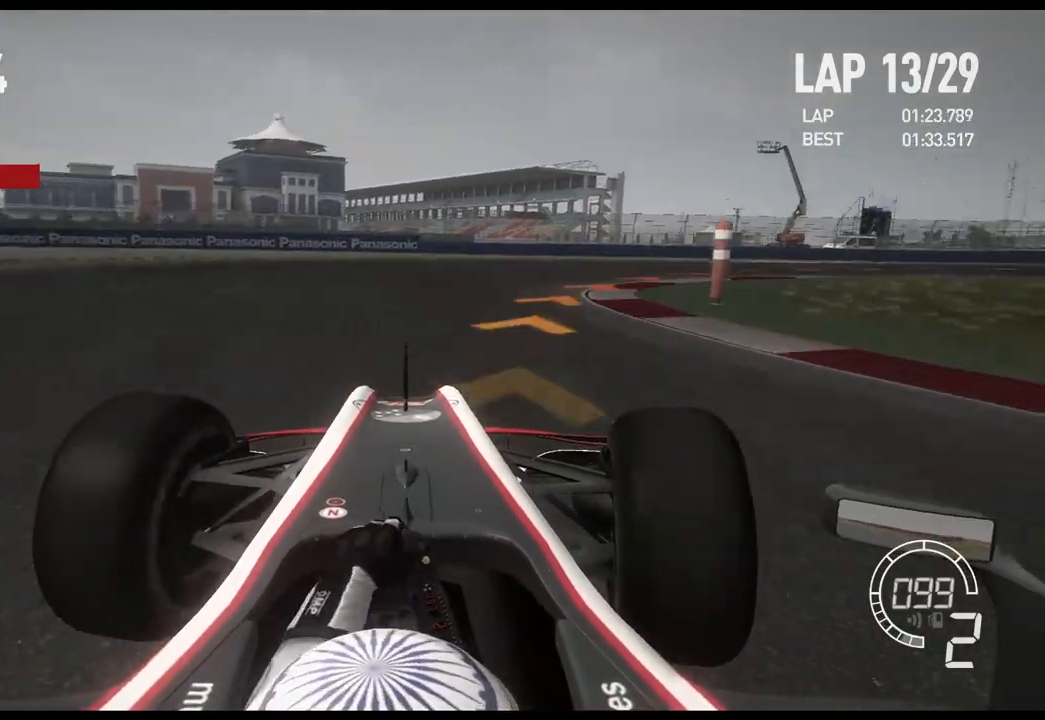
{"buttons": [], "left_stick": "right", "right_stick": "center", "events": []}
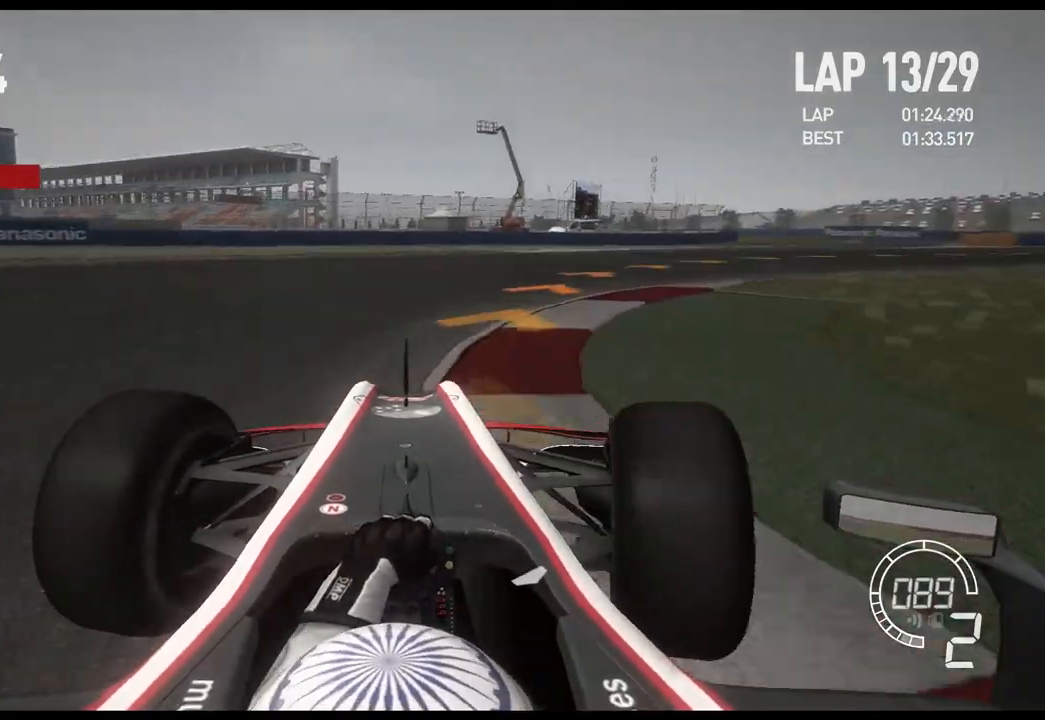
{"buttons": [], "left_stick": "right", "right_stick": "center", "events": []}
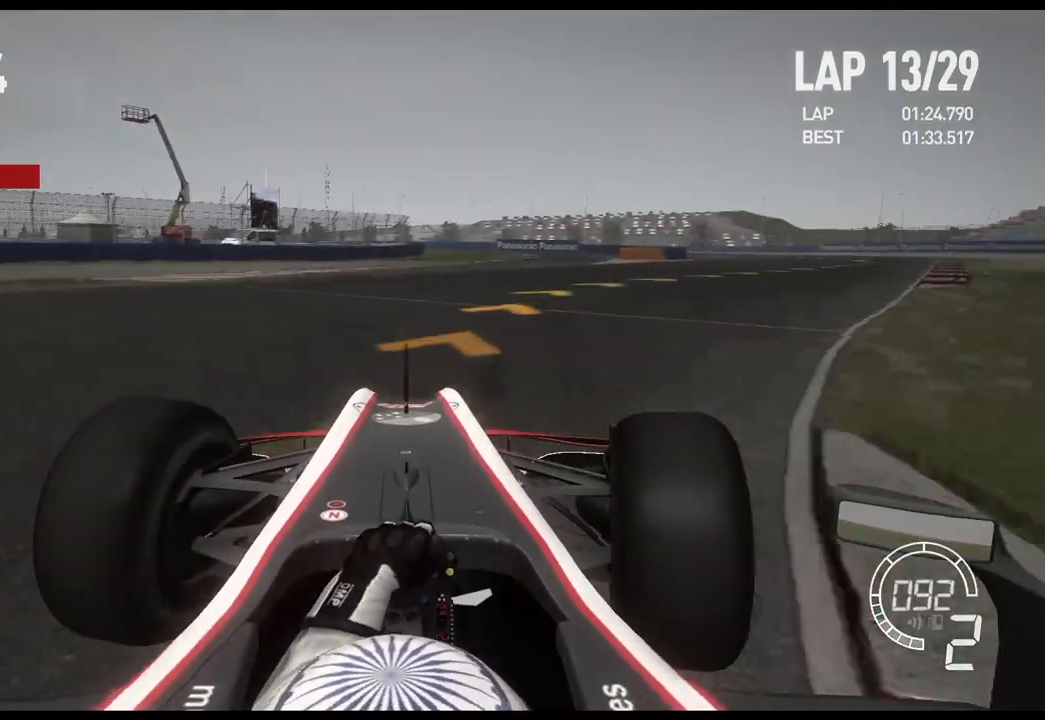
{"buttons": [], "left_stick": "right", "right_stick": "center", "events": []}
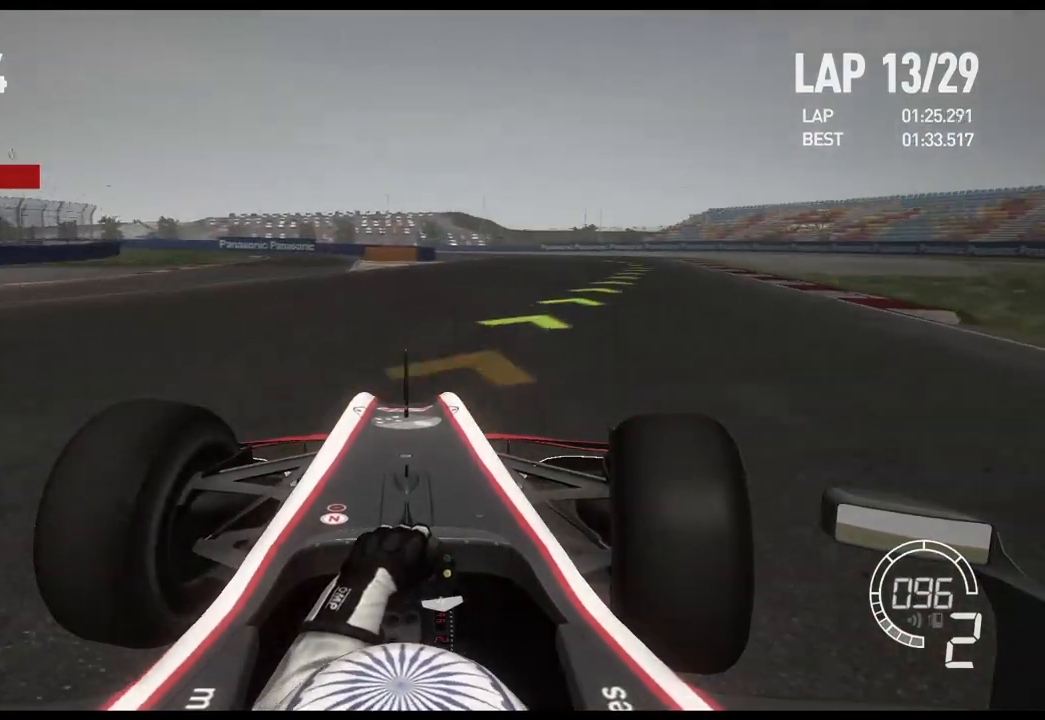
{"buttons": [], "left_stick": "right", "right_stick": "center", "events": []}
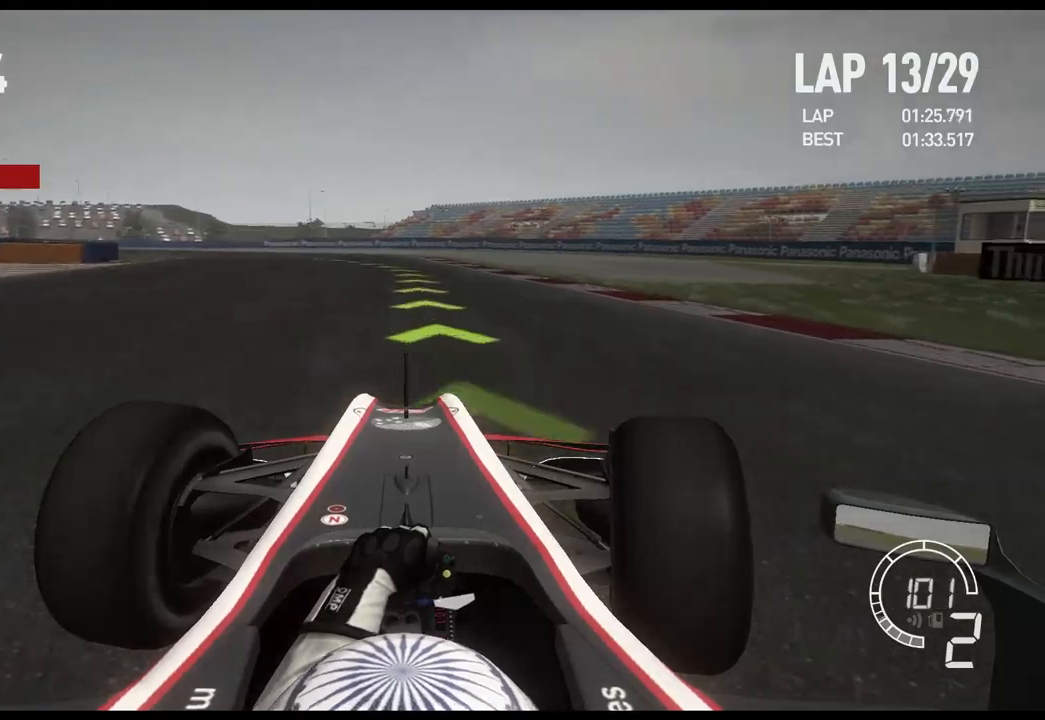
{"buttons": [], "left_stick": "left", "right_stick": "center", "events": [[133, "left_stick", "center"], [250, "left_stick", "left"]]}
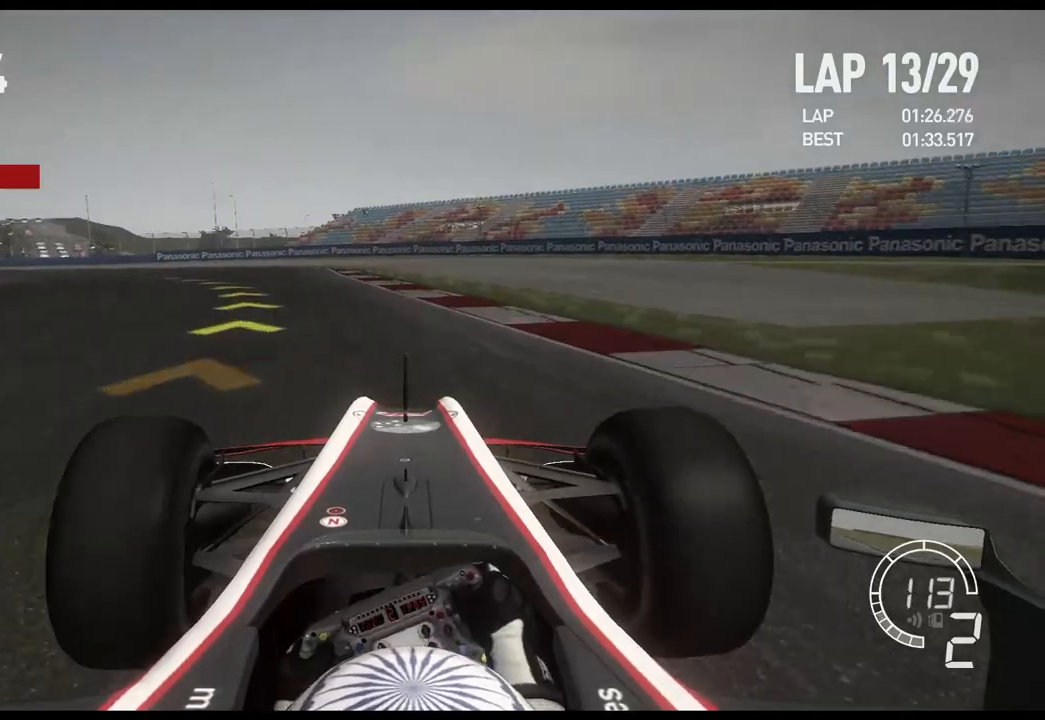
{"buttons": [], "left_stick": "left", "right_stick": "center", "events": []}
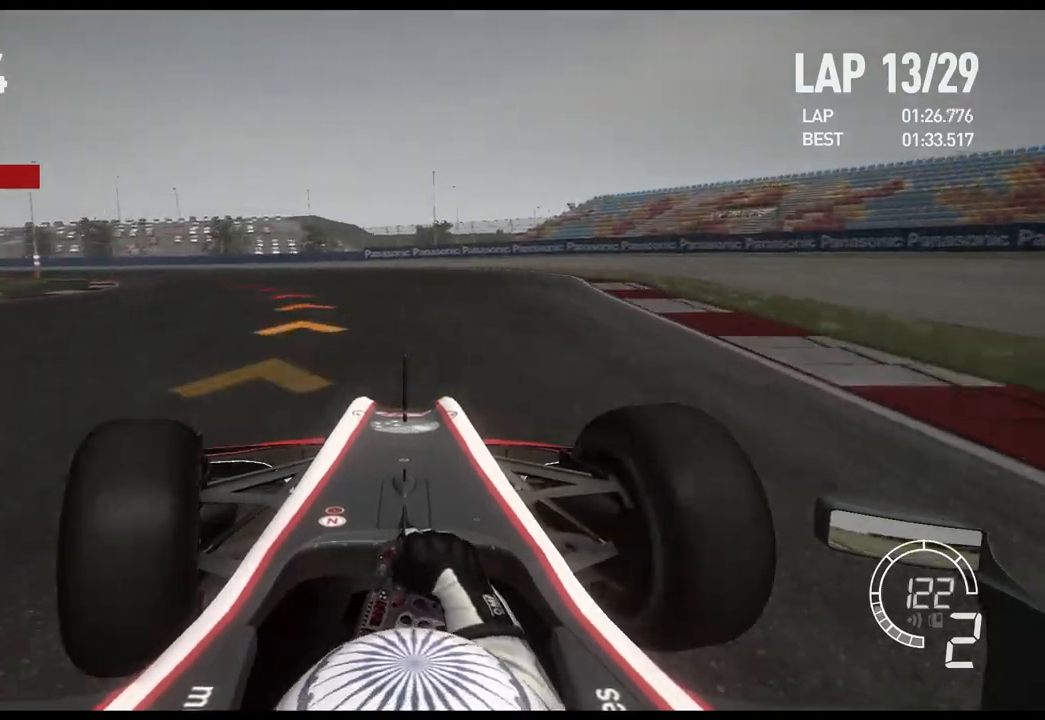
{"buttons": [], "left_stick": "left", "right_stick": "center", "events": []}
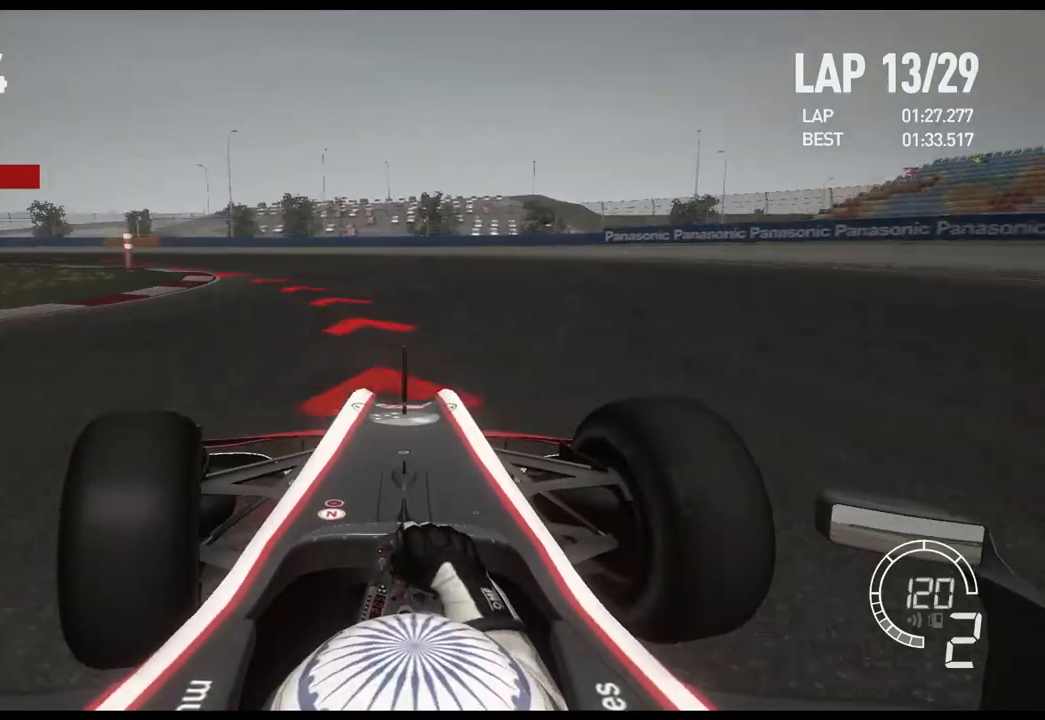
{"buttons": [], "left_stick": "left", "right_stick": "center", "events": []}
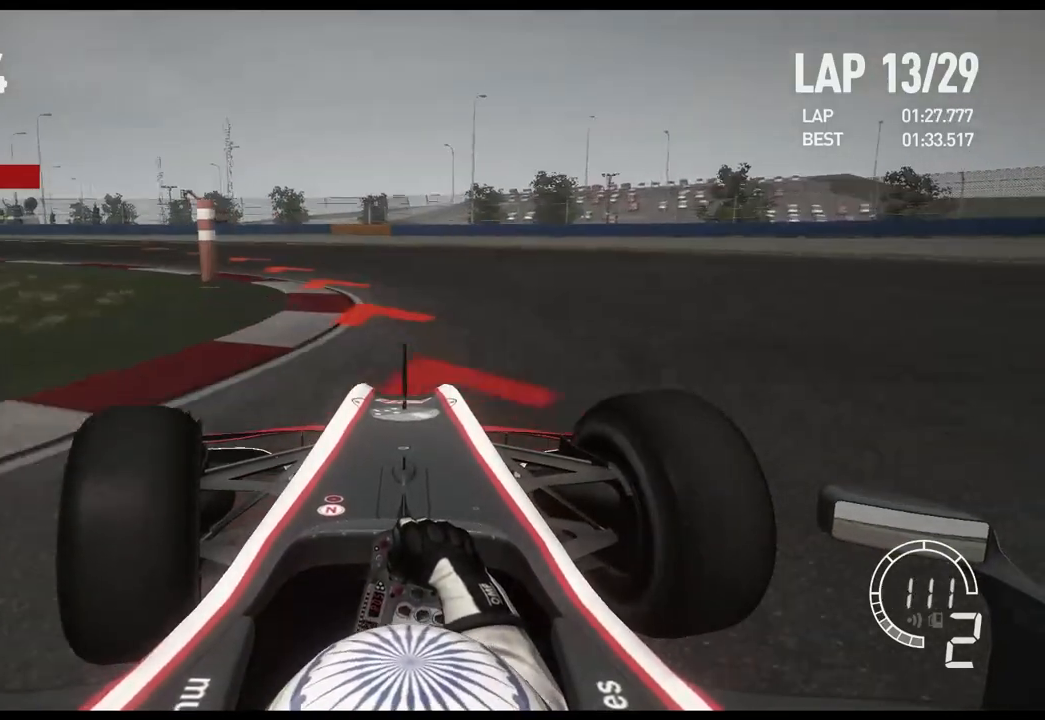
{"buttons": [], "left_stick": "left", "right_stick": "center", "events": []}
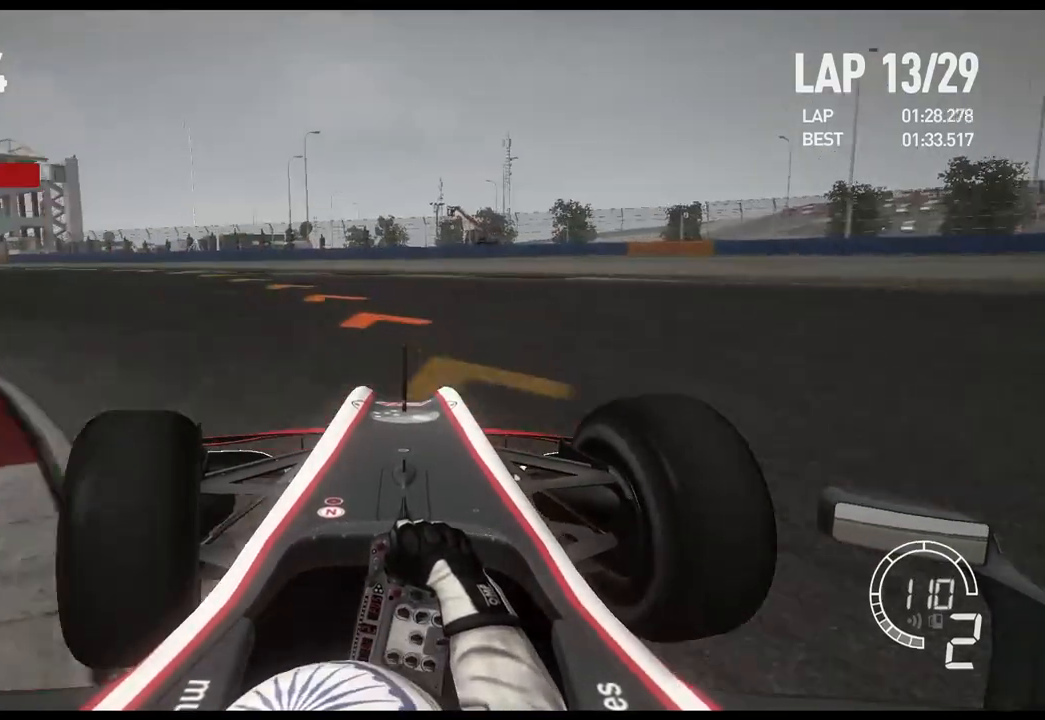
{"buttons": [], "left_stick": "left", "right_stick": "center", "events": []}
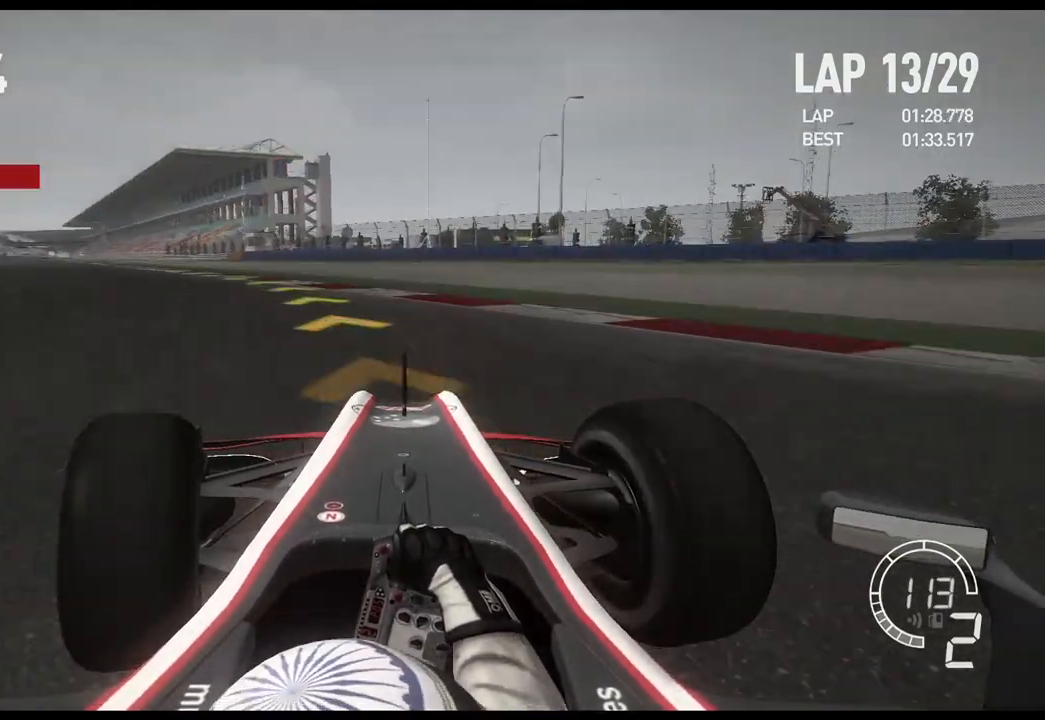
{"buttons": [], "left_stick": "left", "right_stick": "center", "events": []}
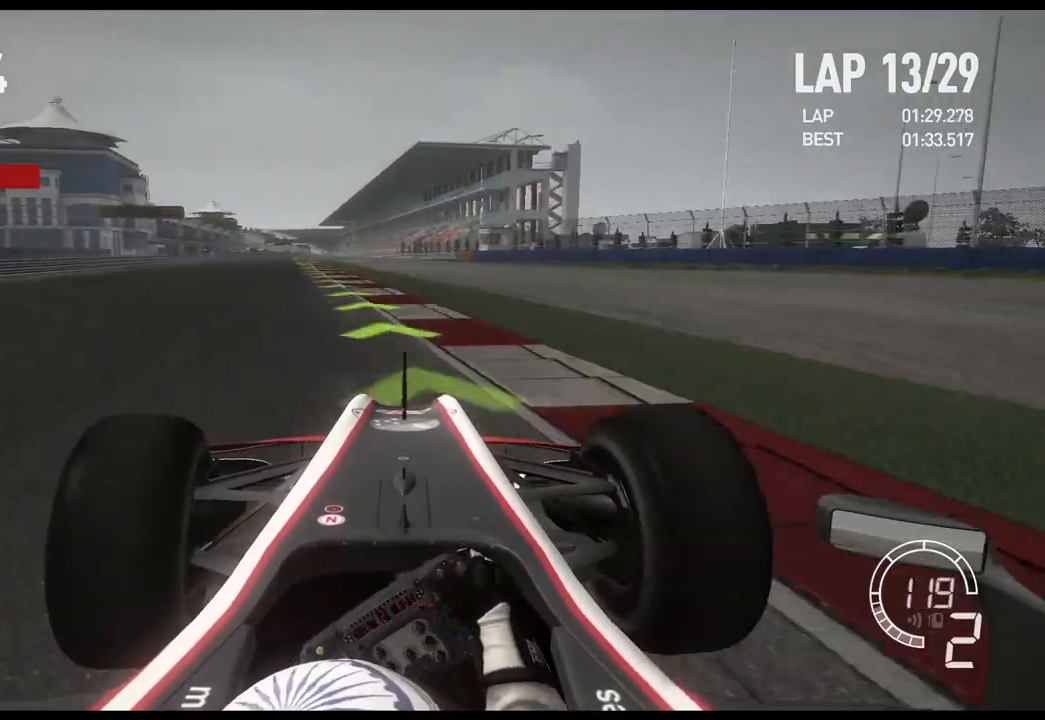
{"buttons": [], "left_stick": "left", "right_stick": "center", "events": []}